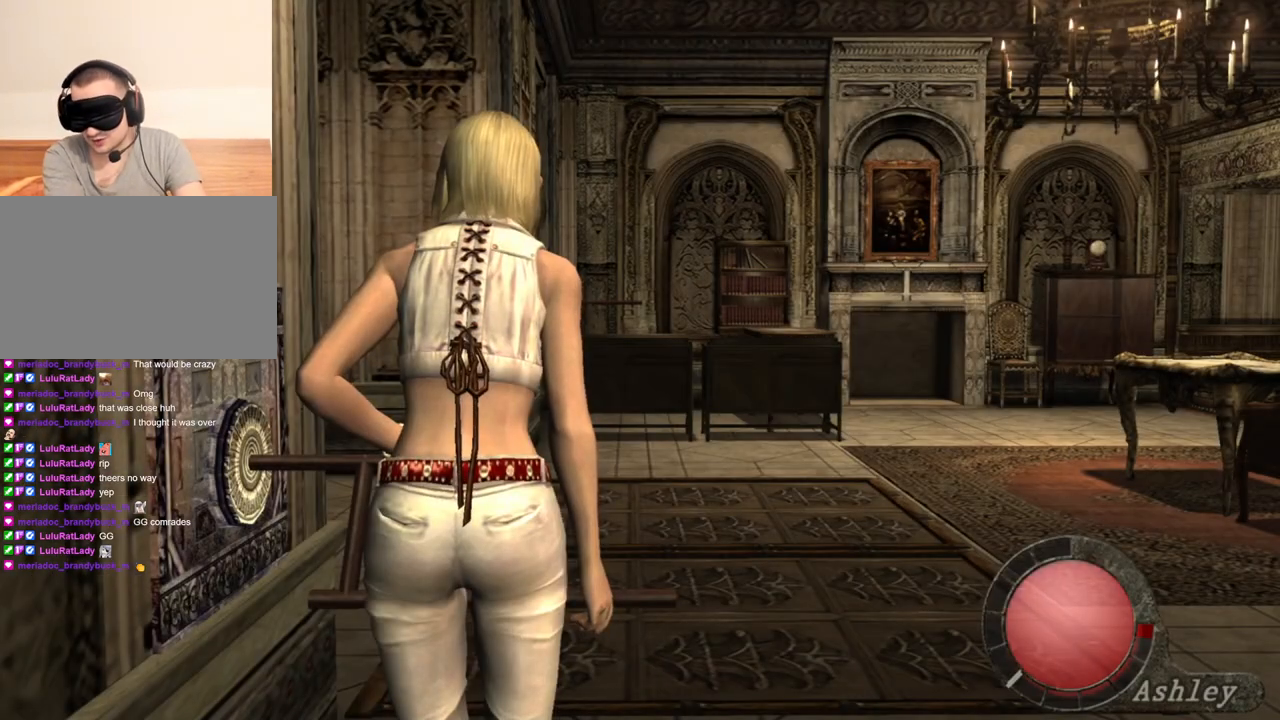
Gameplay with keyboard and mouse; each line is a JSON object with the keys and mouse buttons held at the frame after it. "events" lists presses ("down") and releases ("up") of "1", "2", "3", "4", "5", "a", "alt", "b", "c", "ctrl", "d", "e", "f", "g", "q", "r", "s", "shift", "space", "t", "tab", "tilde", "v", "w", "x", "z", "mouse_left", "mouse_wheel", "mouse_right", "mouse_mb4" and "mouse_mb5" between this image and that frame as [ms after this image, input, new state], when the widget could be followed in between. "mouse_left", "mouse_wheel", "mouse_right", "mouse_mb4", "mouse_mb5" = the "left", "wheel", "right", "mb4", "mb5" buttons of the "mouse" list. No other keys are recorded. "wheel" means that the mouse wheel is clicked or scrolled. Mouse movement is not recorded.
{"keys": [], "mouse": [], "events": []}
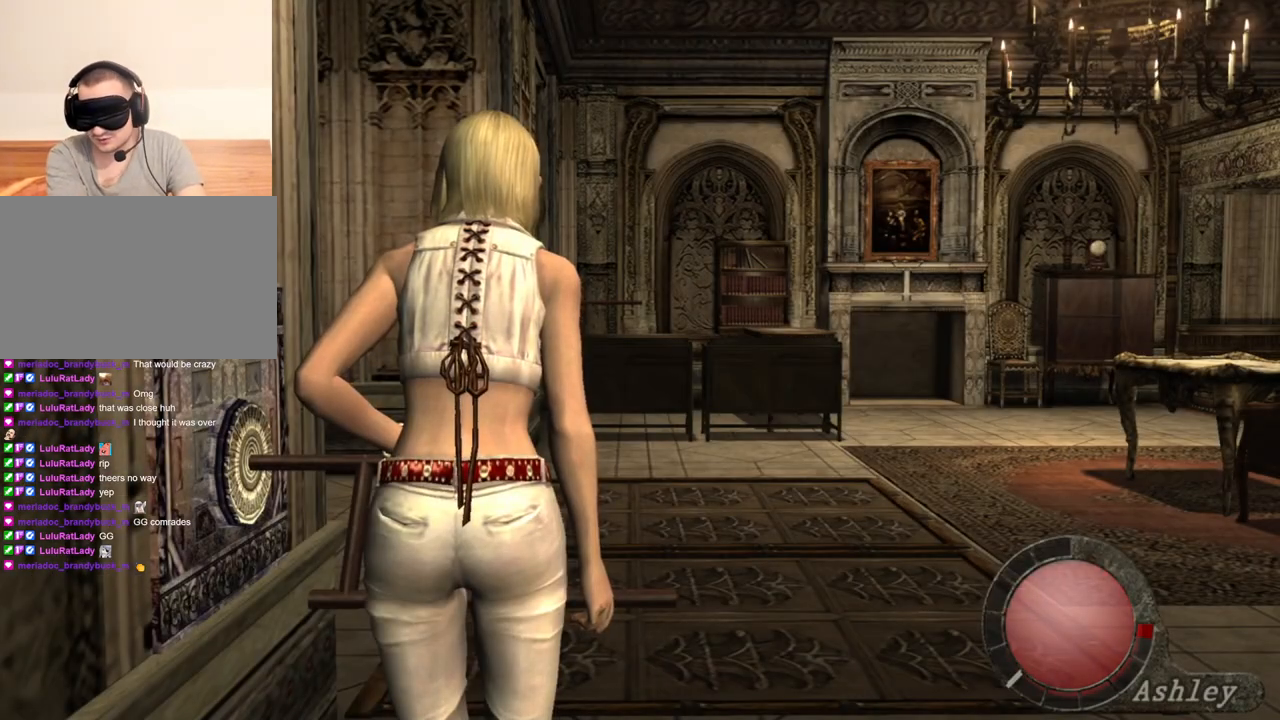
{"keys": [], "mouse": [], "events": []}
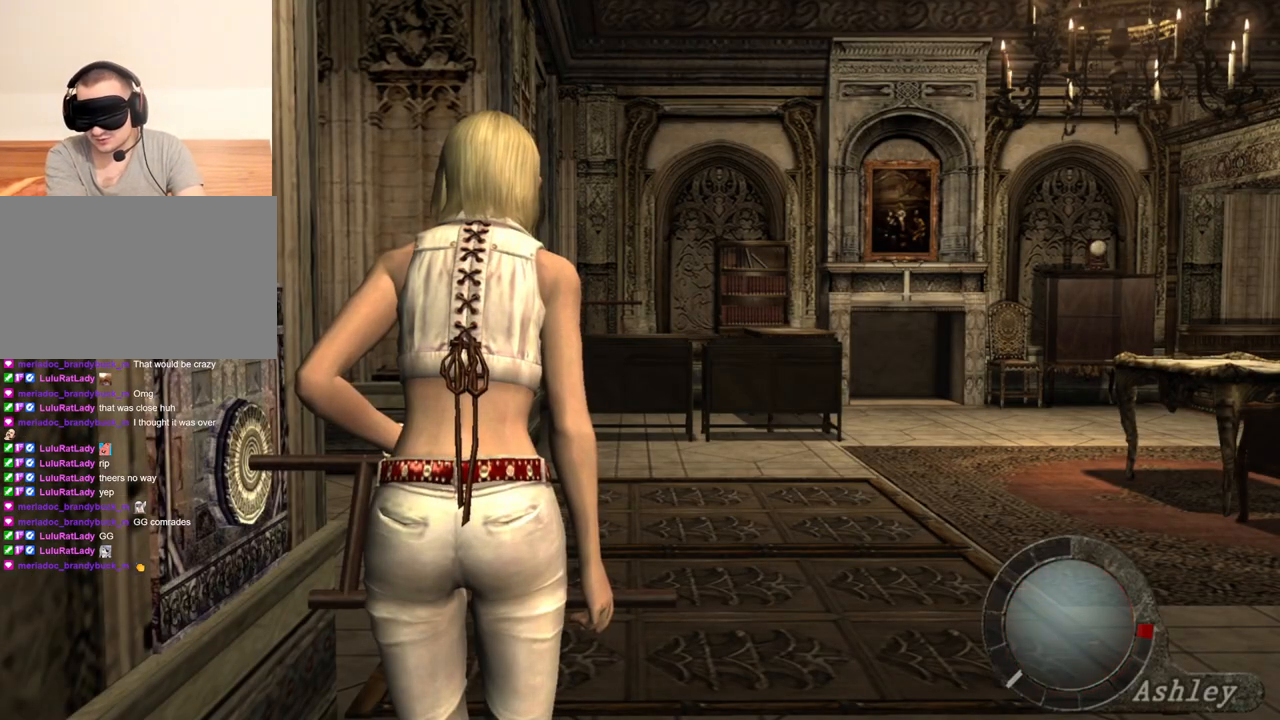
{"keys": [], "mouse": [], "events": []}
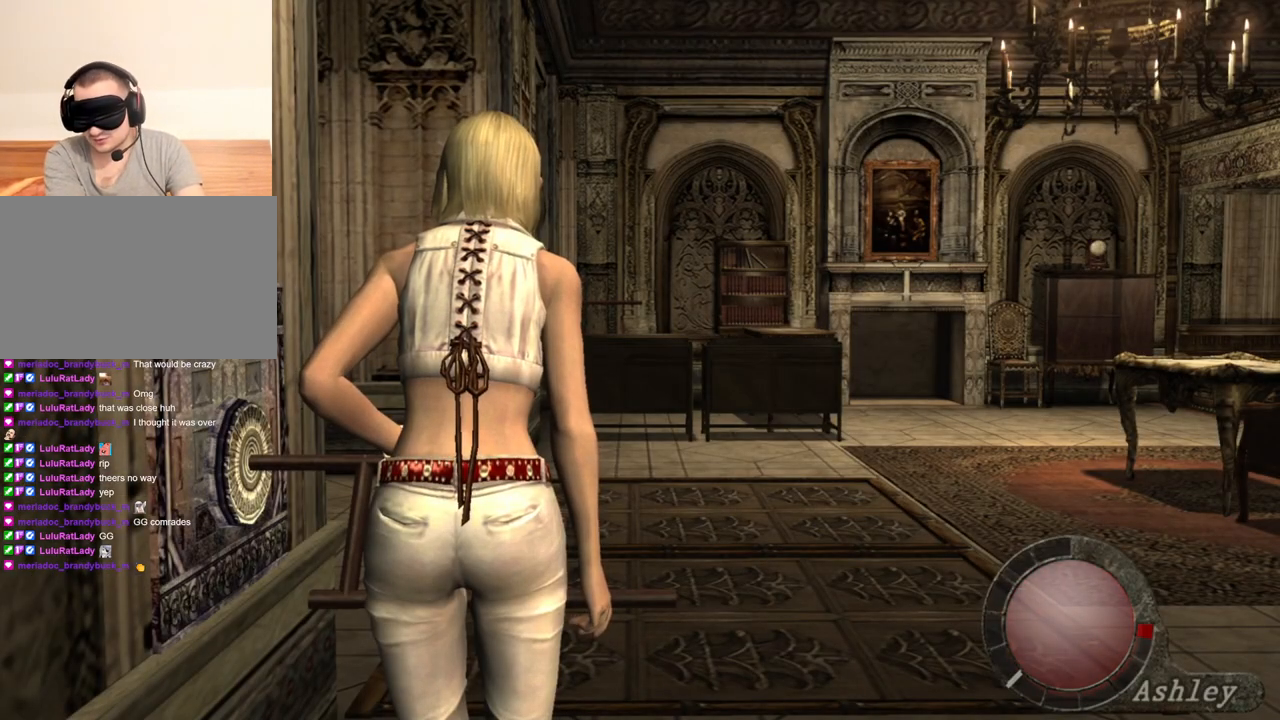
{"keys": ["shift", "w"], "mouse": [], "events": [[200, "w", "down"], [233, "shift", "down"]]}
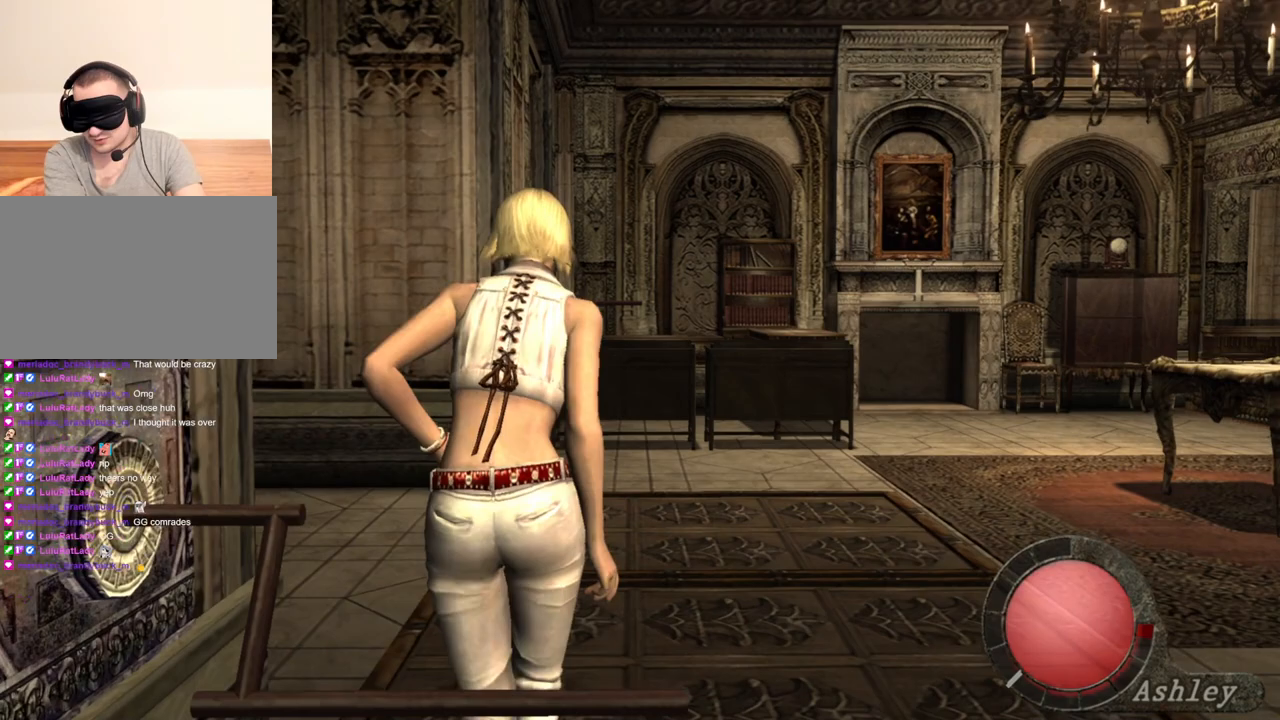
{"keys": ["shift", "w"], "mouse": [], "events": [[67, "e", "down"], [200, "e", "up"], [233, "e", "down"], [333, "e", "up"], [400, "e", "down"], [467, "e", "up"]]}
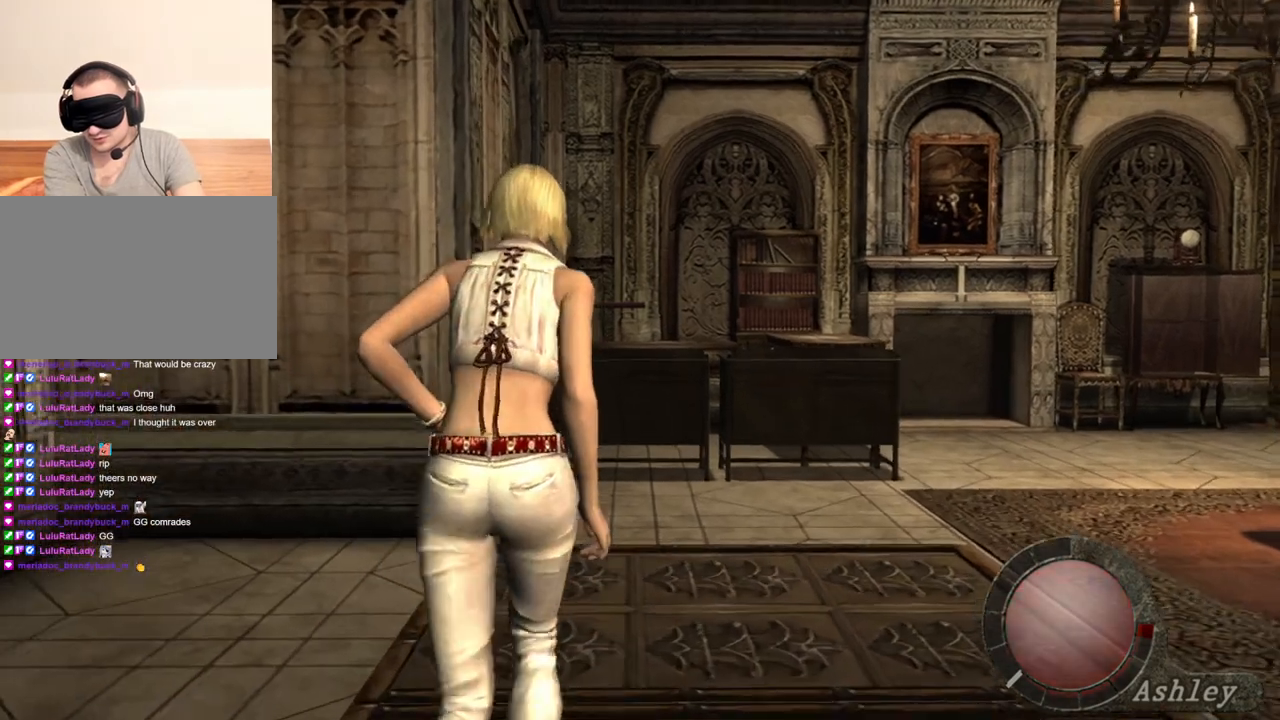
{"keys": ["shift", "w"], "mouse": [], "events": [[33, "e", "down"], [233, "e", "up"], [267, "e", "down"], [367, "e", "up"], [400, "e", "down"], [500, "e", "up"]]}
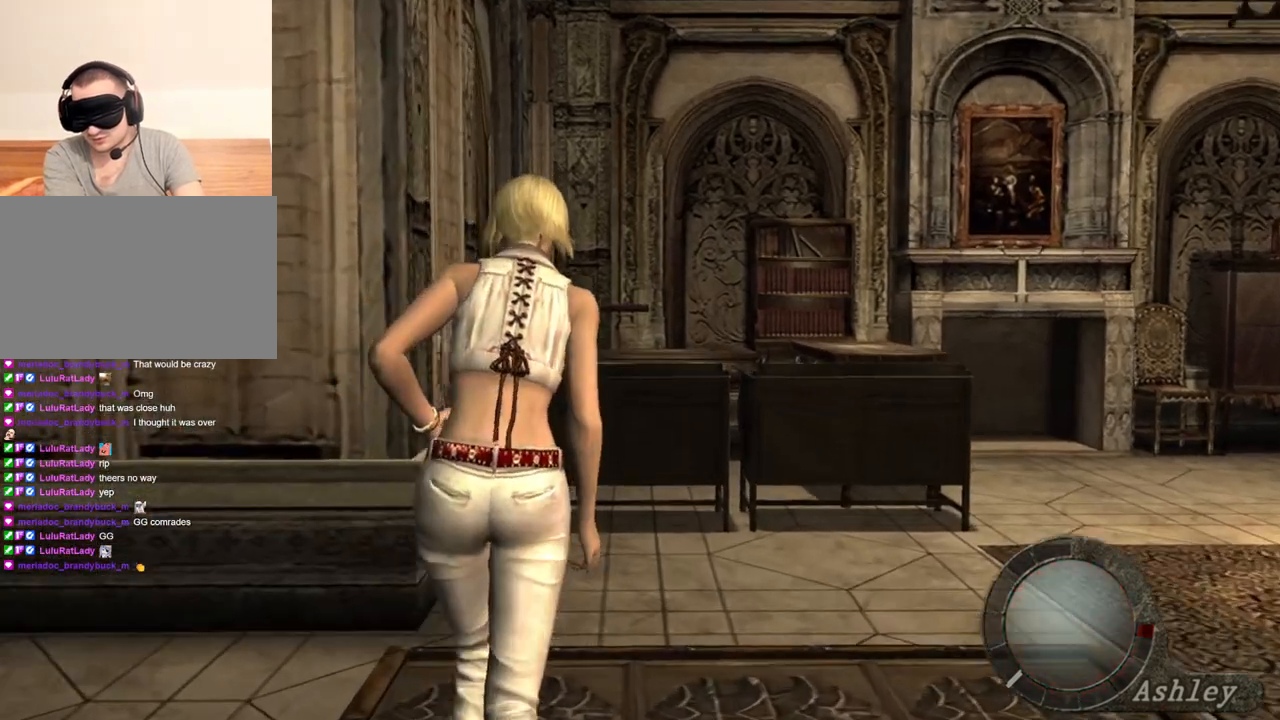
{"keys": ["e", "shift", "w"], "mouse": [], "events": [[33, "e", "down"], [133, "e", "up"], [200, "e", "down"], [267, "e", "up"], [367, "e", "down"]]}
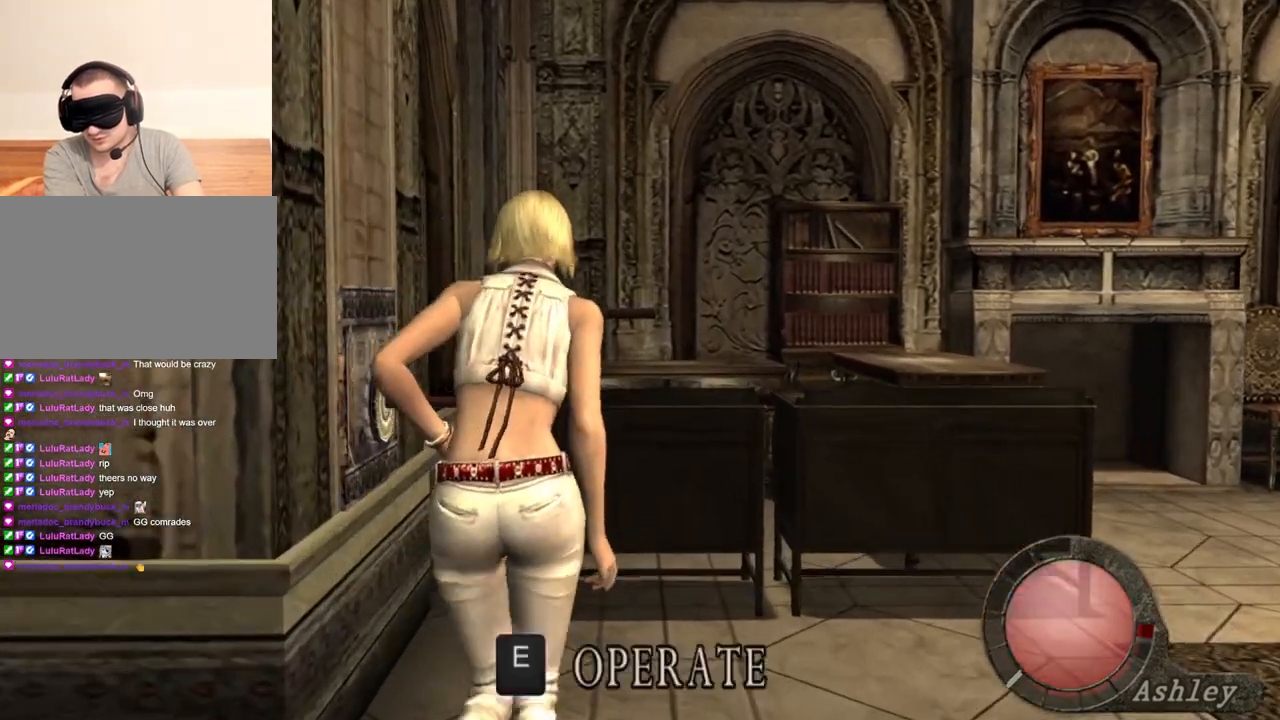
{"keys": ["shift", "w"], "mouse": [], "events": [[67, "e", "up"], [133, "e", "down"], [200, "e", "up"], [233, "e", "down"], [333, "e", "up"], [400, "e", "down"], [500, "e", "up"]]}
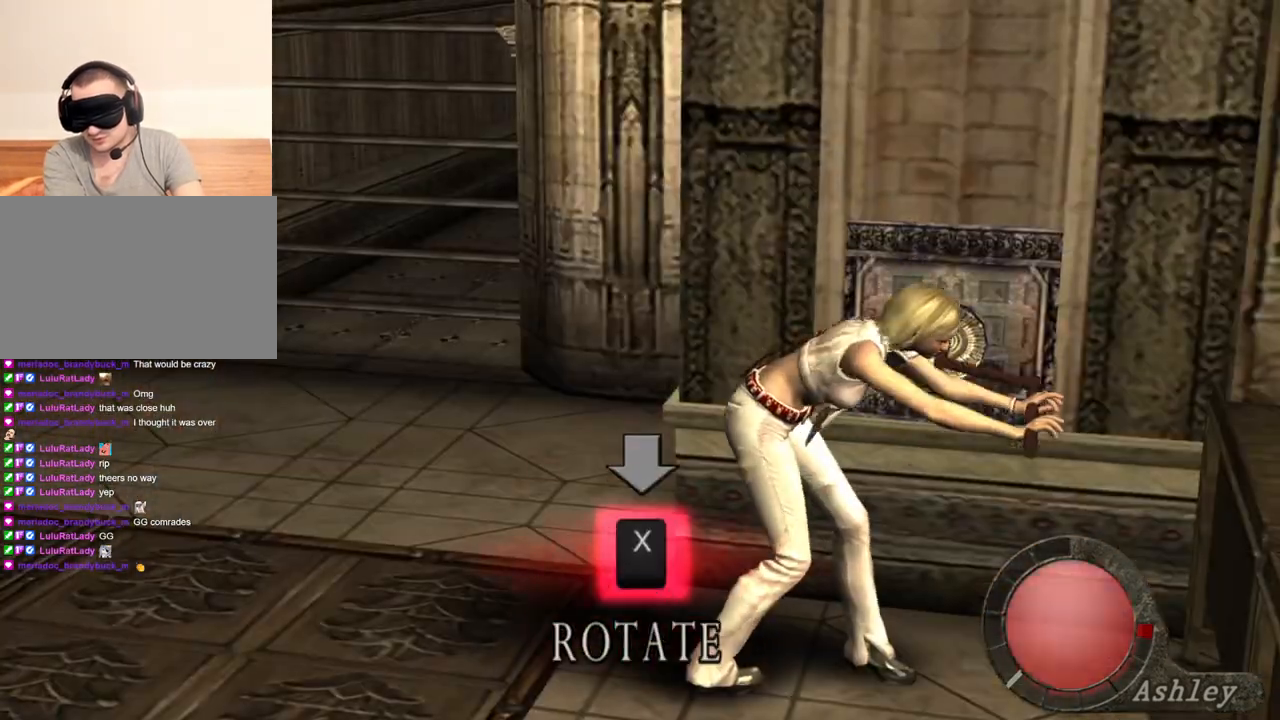
{"keys": ["x"], "mouse": [], "events": [[33, "e", "down"], [133, "e", "up"], [133, "shift", "up"], [133, "w", "up"], [267, "x", "down"], [400, "x", "up"], [467, "x", "down"]]}
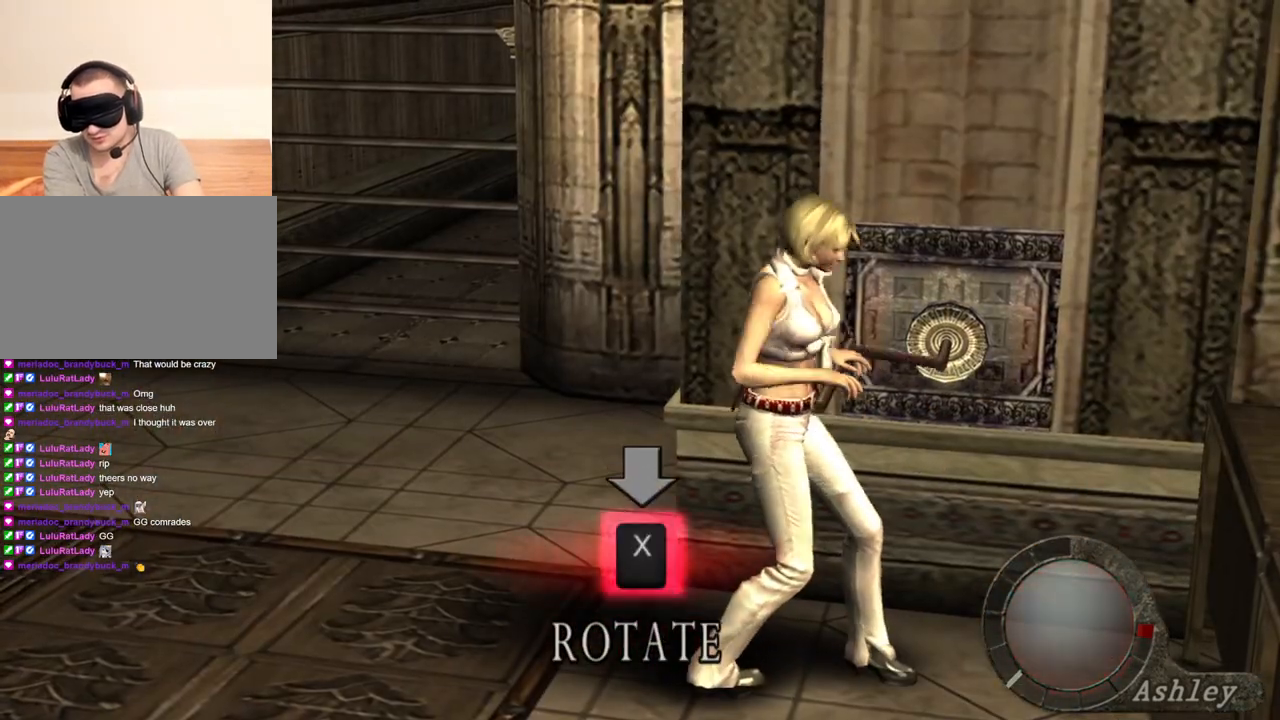
{"keys": ["x"], "mouse": [], "events": [[33, "x", "up"], [100, "x", "down"], [333, "x", "up"], [367, "x", "down"]]}
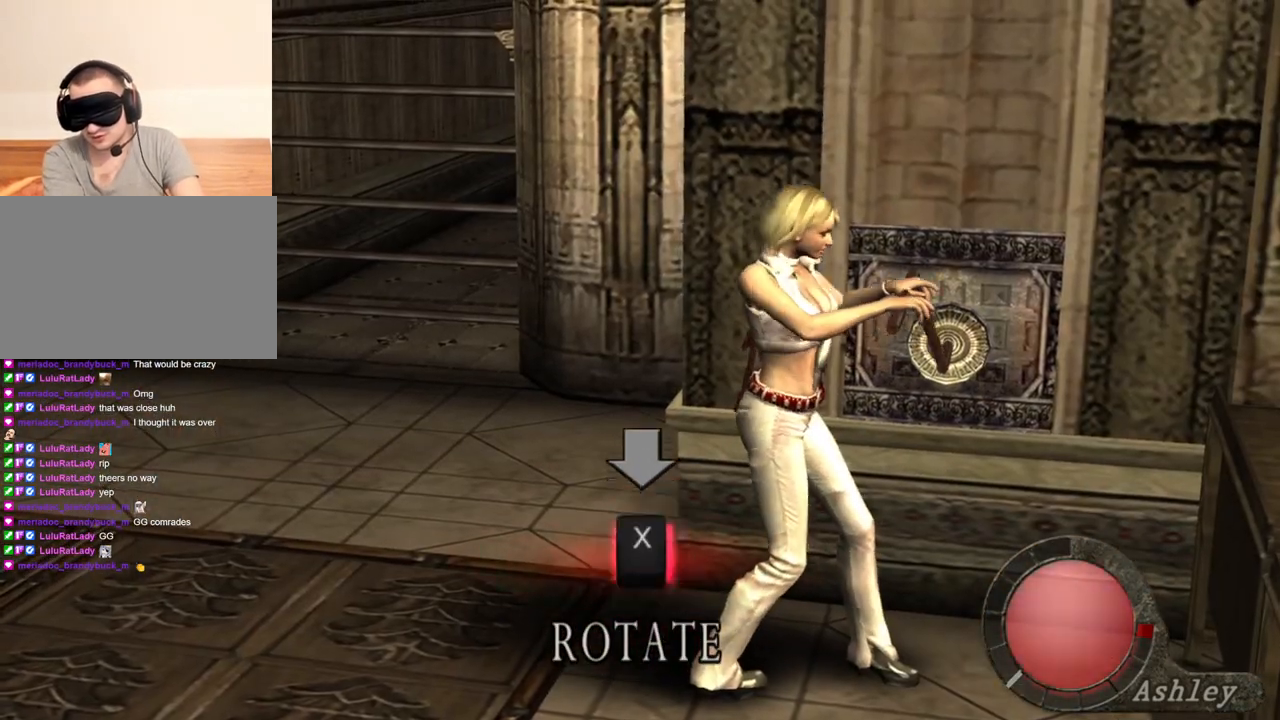
{"keys": ["x"], "mouse": [], "events": [[67, "x", "up"], [167, "x", "down"], [267, "x", "up"], [300, "x", "down"], [400, "x", "up"], [433, "x", "down"]]}
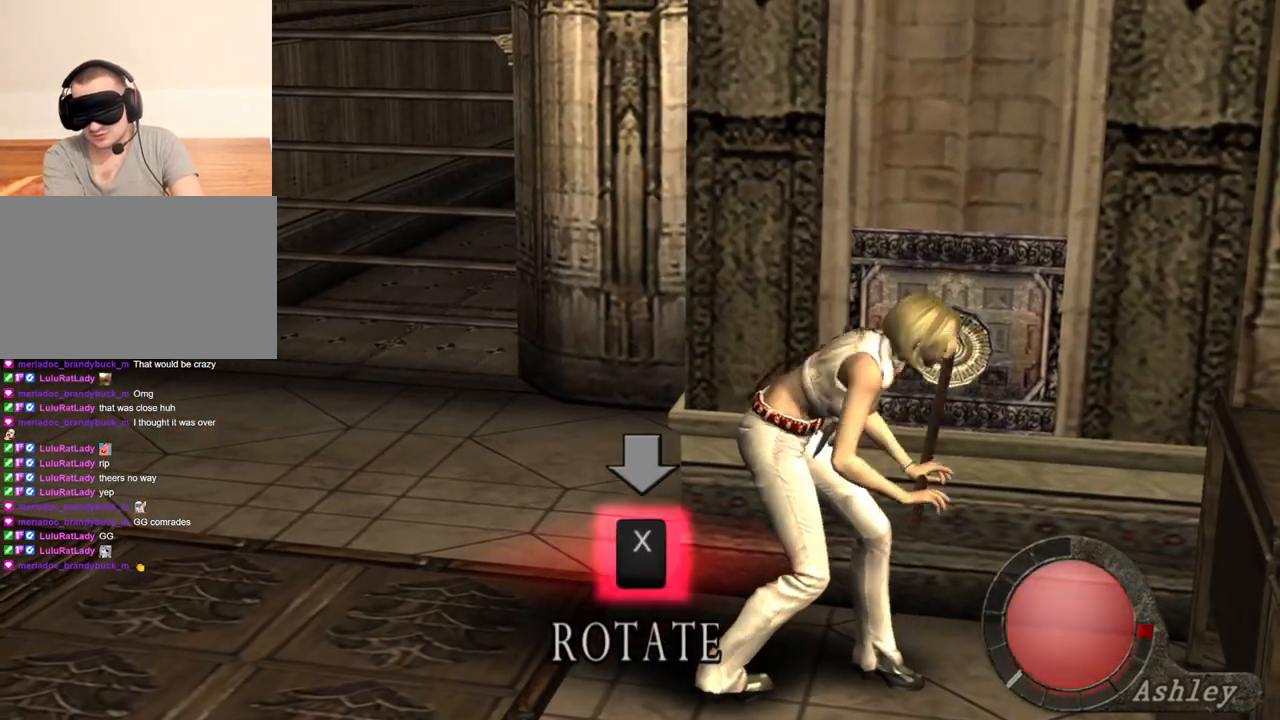
{"keys": ["x"], "mouse": [], "events": [[33, "x", "up"], [67, "x", "down"], [167, "x", "up"], [233, "x", "down"]]}
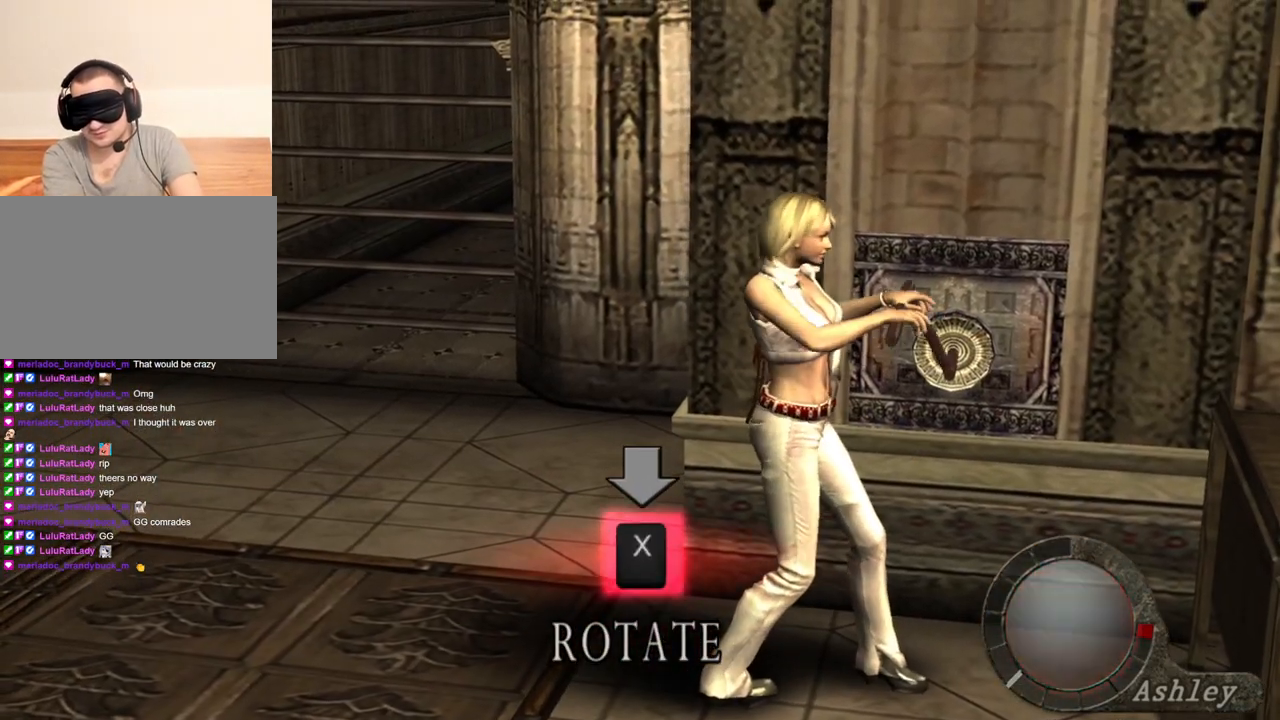
{"keys": [], "mouse": [], "events": [[200, "x", "up"], [233, "x", "down"], [333, "x", "up"], [367, "x", "down"], [467, "x", "up"]]}
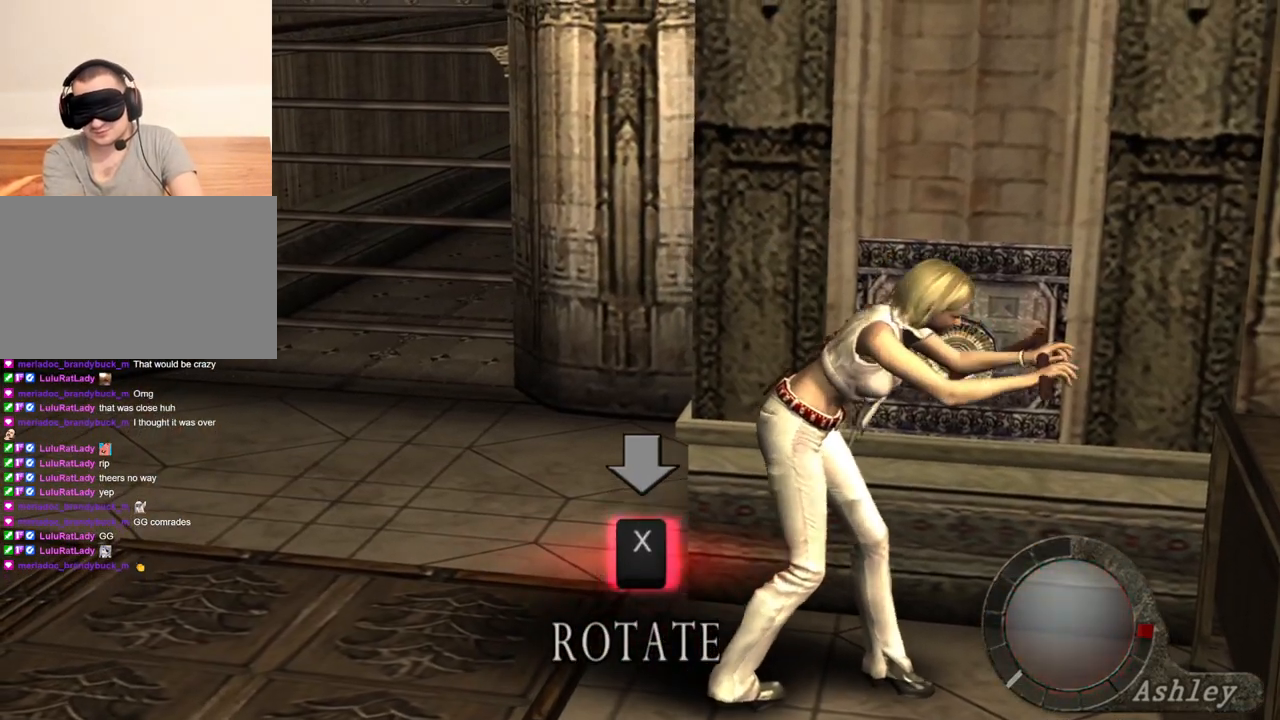
{"keys": ["x"], "mouse": [], "events": [[67, "x", "down"], [100, "x", "up"], [200, "x", "down"], [233, "x", "up"], [300, "x", "down"], [400, "x", "up"], [433, "x", "down"]]}
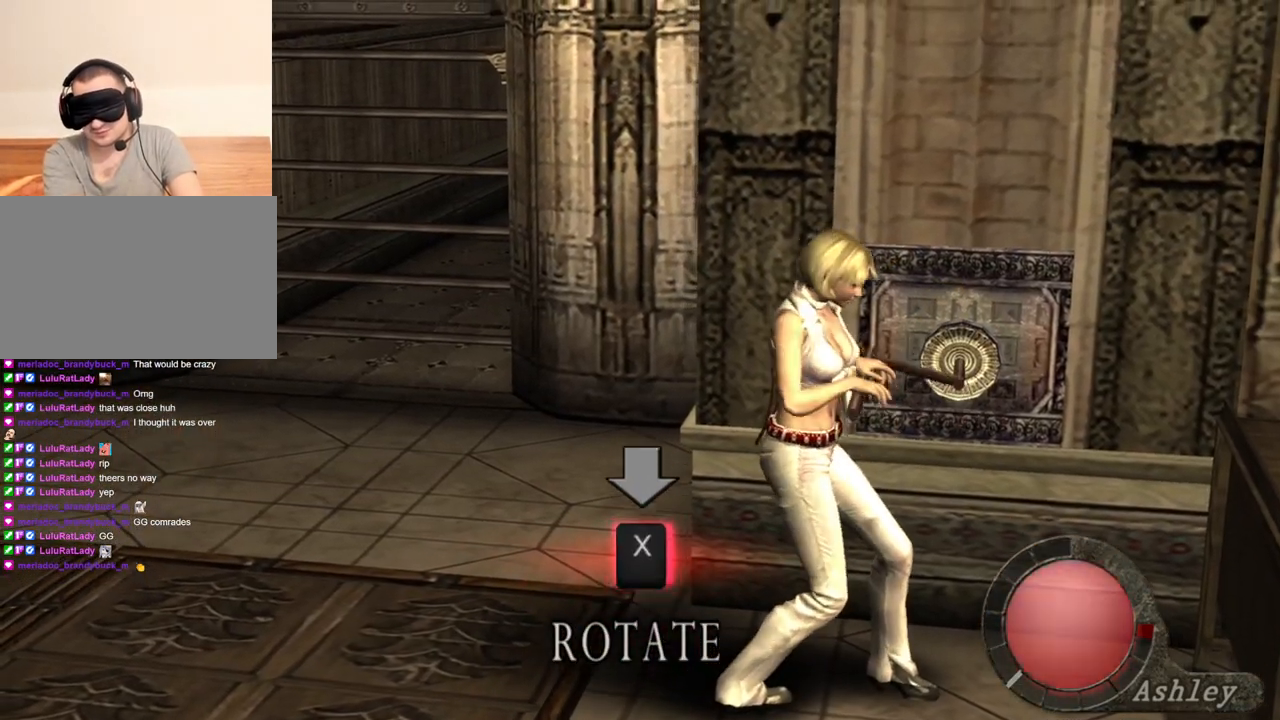
{"keys": ["x"], "mouse": [], "events": [[33, "x", "up"], [133, "x", "down"], [167, "x", "up"], [267, "x", "down"], [367, "x", "up"], [400, "x", "down"], [467, "x", "up"], [500, "x", "down"]]}
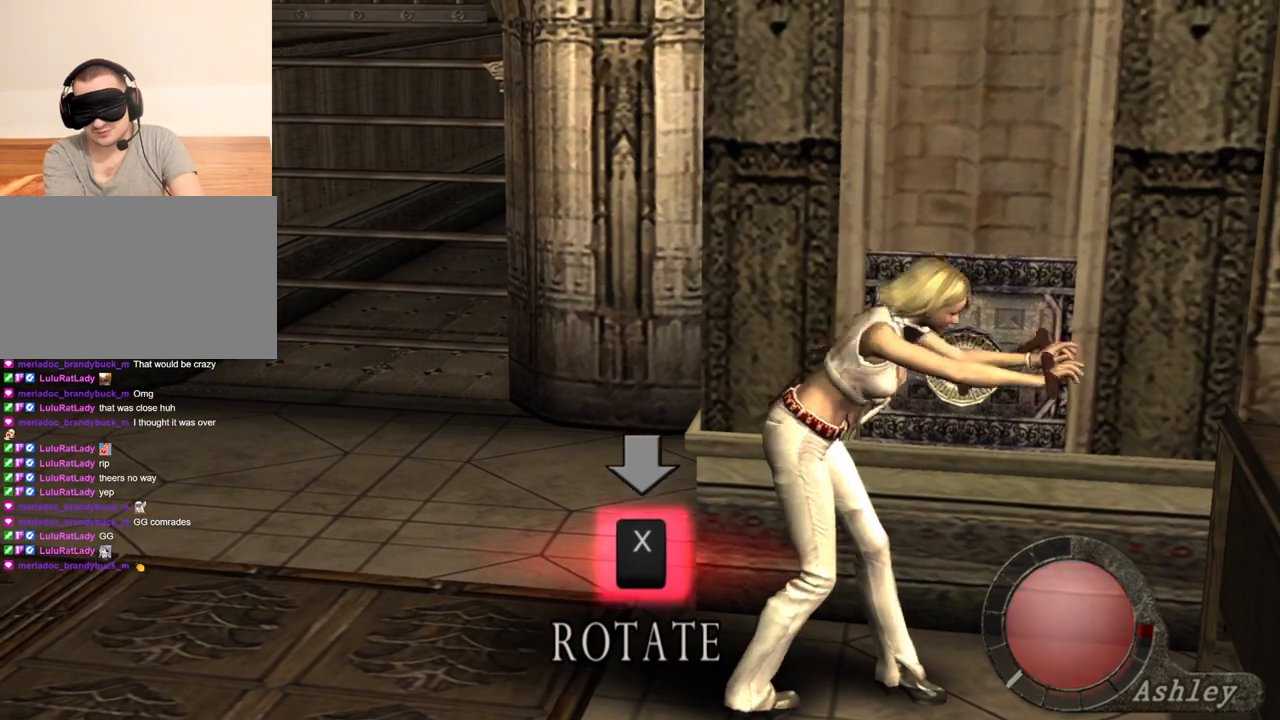
{"keys": ["x"], "mouse": [], "events": [[100, "x", "up"], [200, "x", "down"], [233, "x", "up"], [333, "x", "down"], [433, "x", "up"], [467, "x", "down"]]}
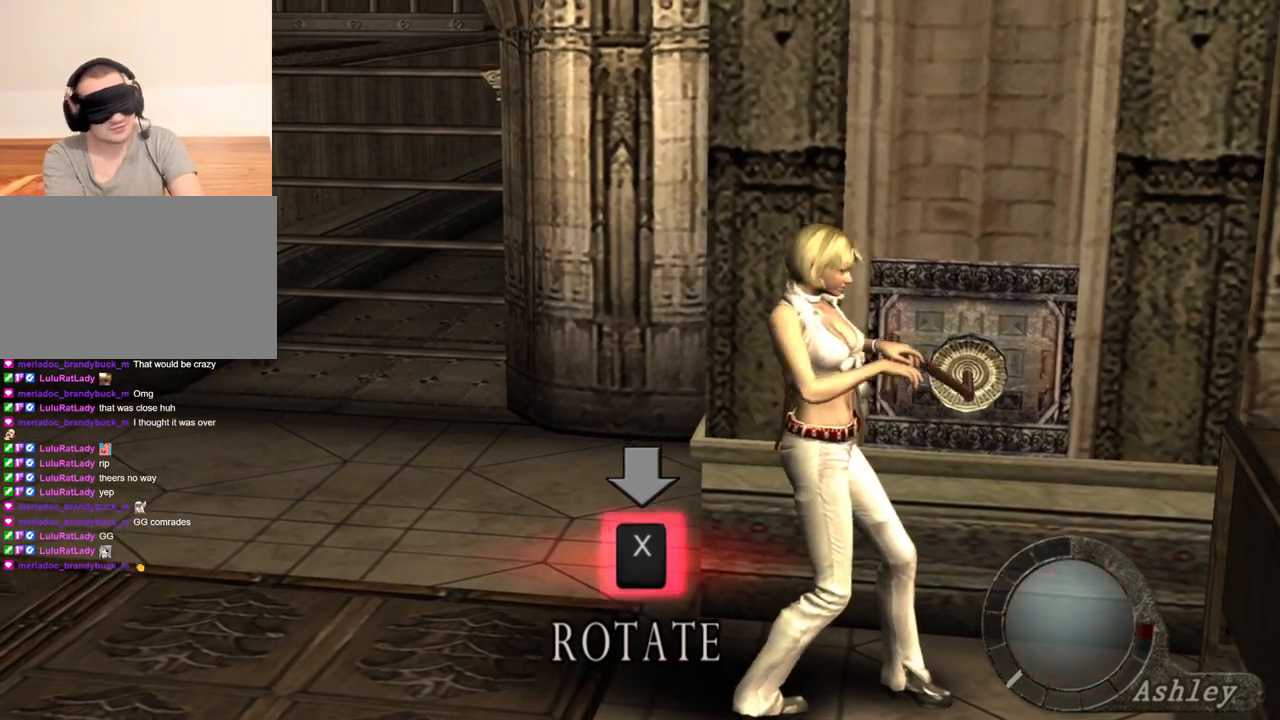
{"keys": [], "mouse": [], "events": [[67, "x", "up"], [100, "x", "down"], [200, "x", "up"], [233, "x", "down"], [333, "x", "up"], [433, "x", "down"], [467, "x", "up"]]}
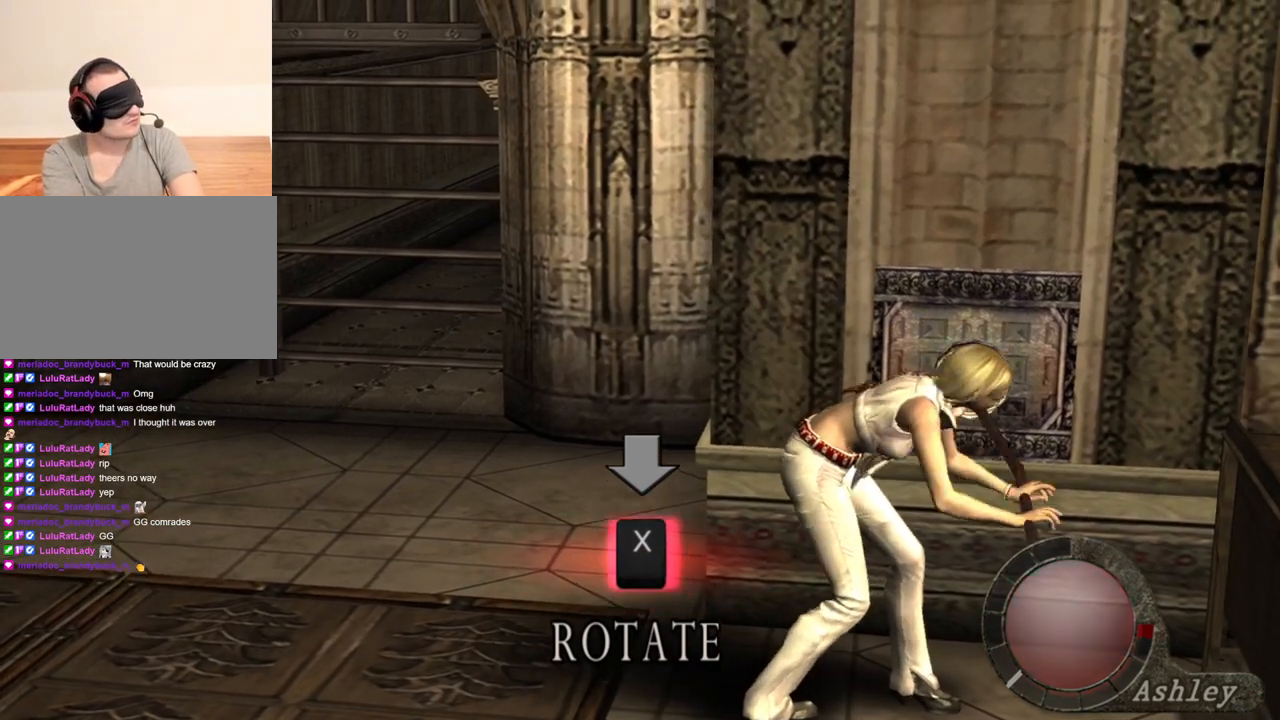
{"keys": [], "mouse": [], "events": [[67, "x", "down"], [167, "x", "up"], [233, "x", "down"], [300, "x", "up"], [400, "x", "down"], [467, "x", "up"]]}
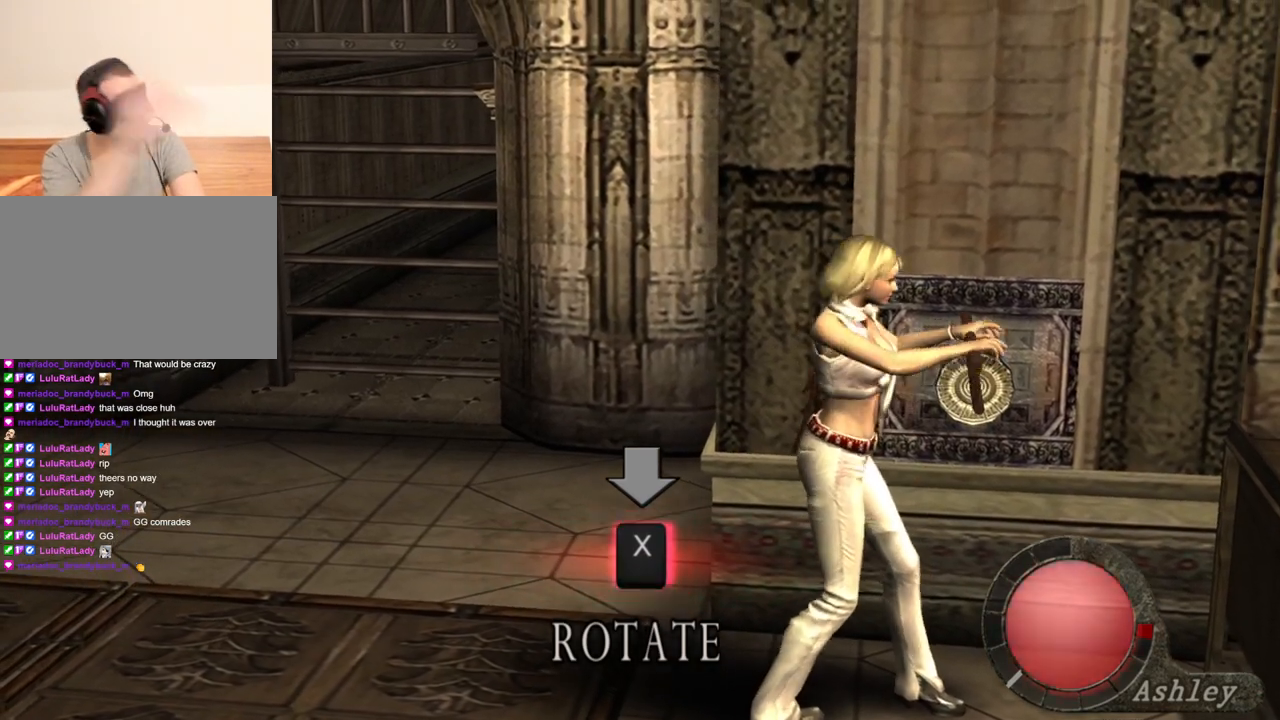
{"keys": [], "mouse": [], "events": [[33, "x", "down"], [100, "x", "up"], [133, "x", "down"], [233, "x", "up"], [267, "x", "down"], [367, "x", "up"], [433, "x", "down"], [500, "x", "up"]]}
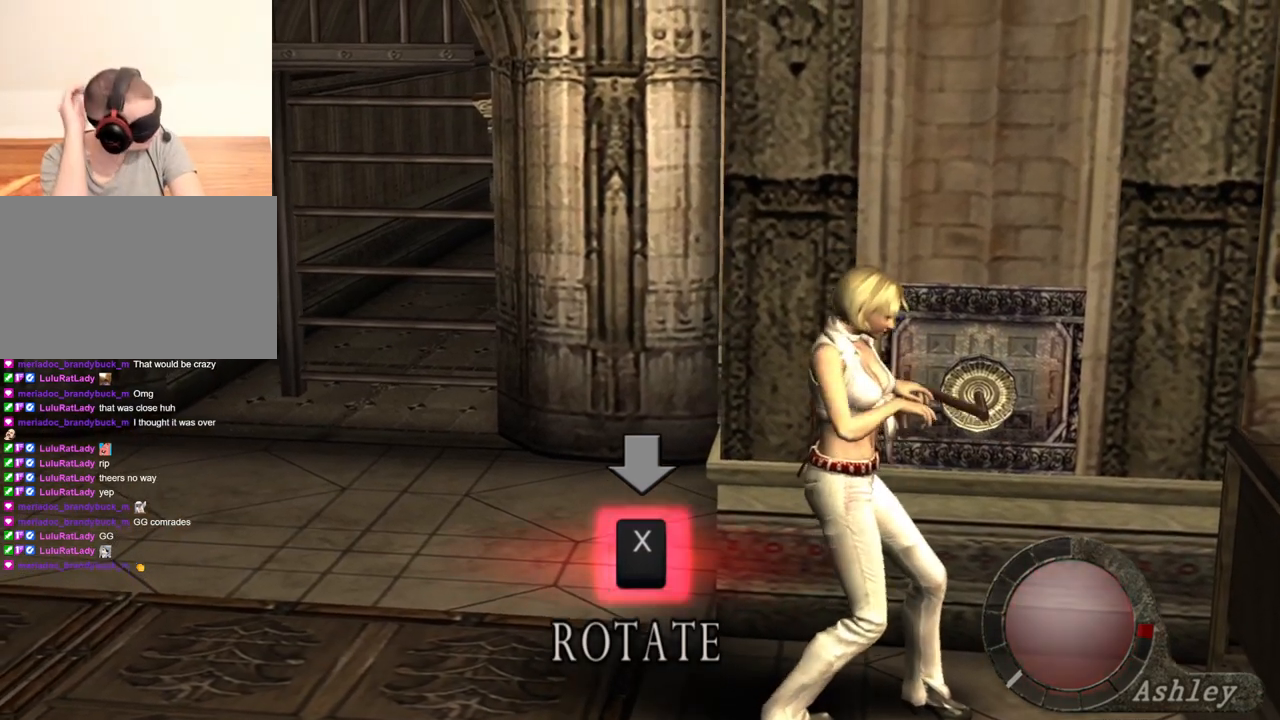
{"keys": [], "mouse": [], "events": [[100, "x", "down"], [167, "x", "up"], [267, "x", "down"], [333, "x", "up"], [400, "x", "down"], [500, "x", "up"]]}
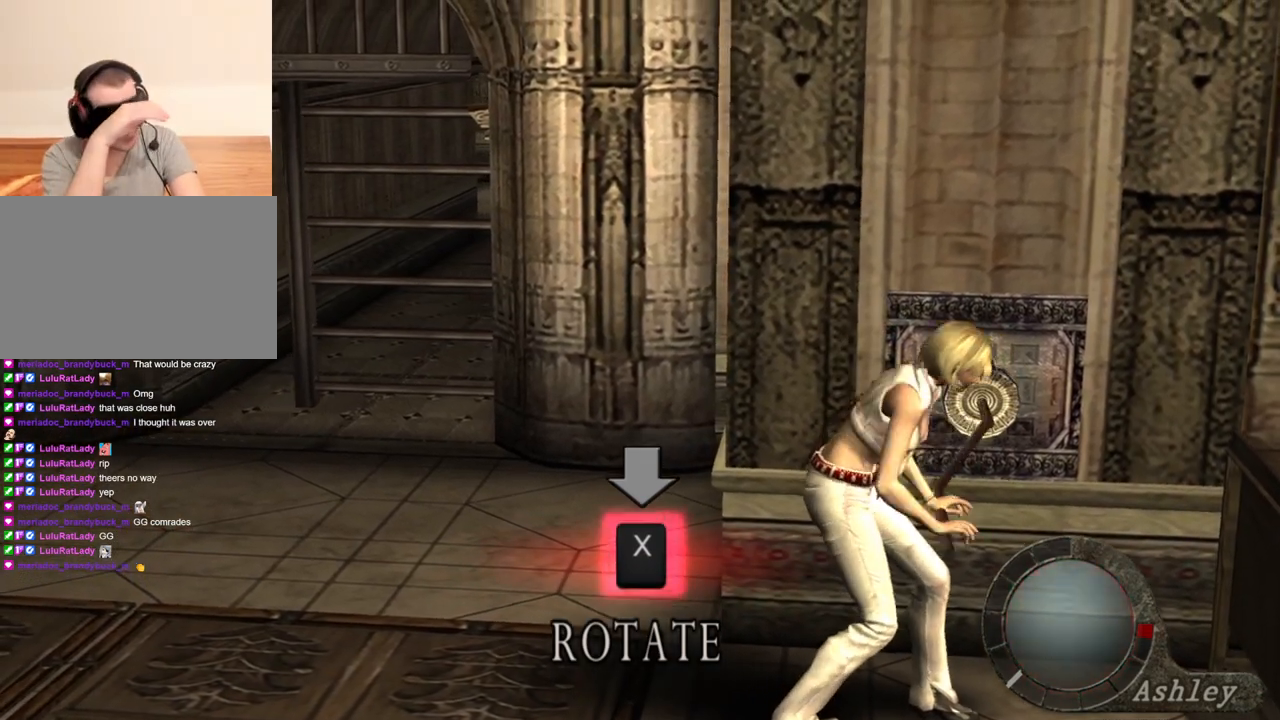
{"keys": [], "mouse": [], "events": [[33, "x", "down"], [167, "x", "up"], [267, "x", "down"], [367, "x", "up"], [400, "x", "down"], [500, "x", "up"]]}
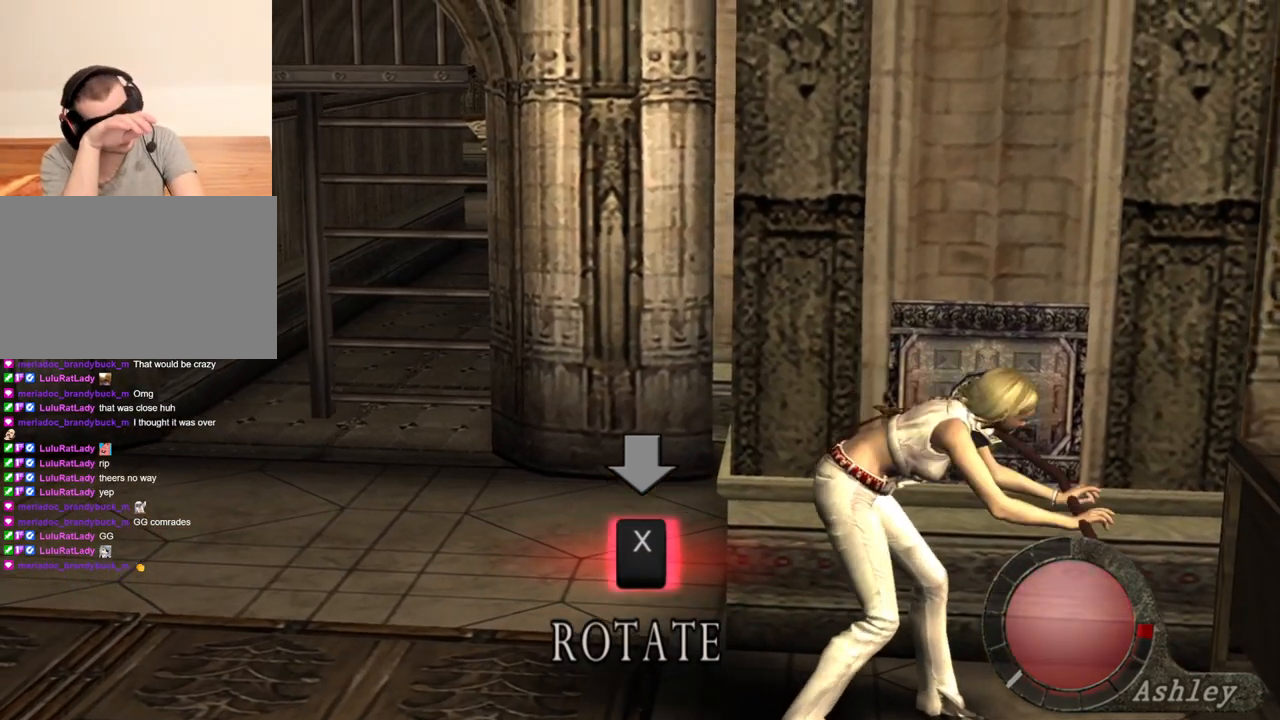
{"keys": ["x"], "mouse": [], "events": [[33, "x", "down"], [200, "x", "up"], [233, "x", "down"], [367, "x", "up"], [400, "x", "down"]]}
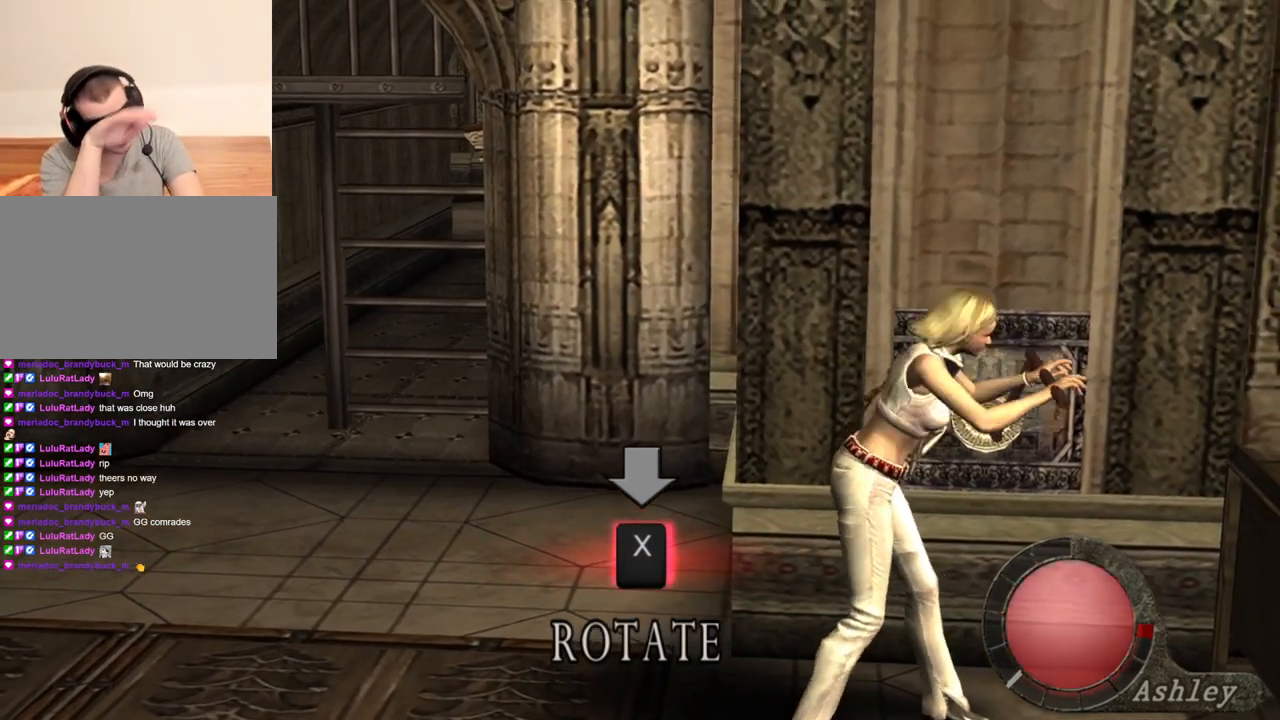
{"keys": [], "mouse": [], "events": [[67, "x", "up"], [100, "x", "down"], [233, "x", "up"], [300, "x", "down"], [433, "x", "up"]]}
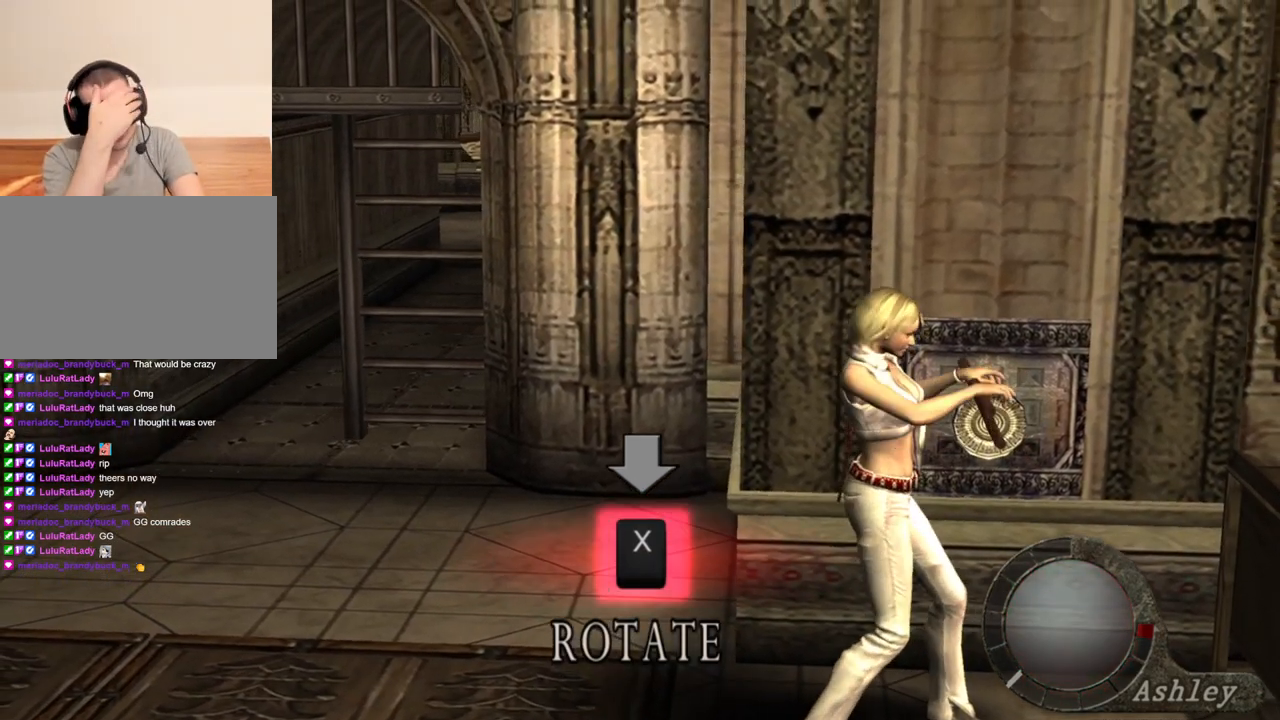
{"keys": ["x"], "mouse": [], "events": [[33, "x", "down"], [167, "x", "up"], [233, "x", "down"], [333, "x", "up"], [400, "x", "down"]]}
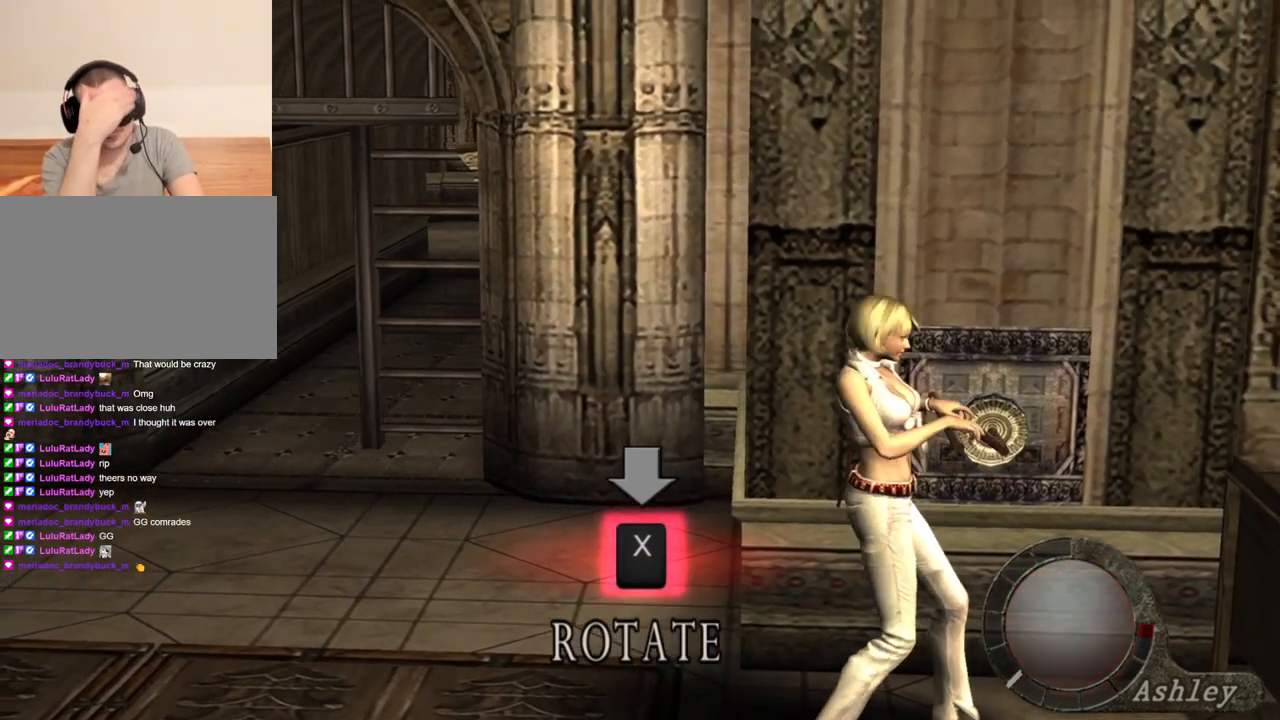
{"keys": ["x"], "mouse": [], "events": [[33, "x", "up"], [100, "x", "down"], [167, "x", "up"], [233, "x", "down"], [333, "x", "up"], [367, "x", "down"], [467, "x", "up"], [500, "x", "down"]]}
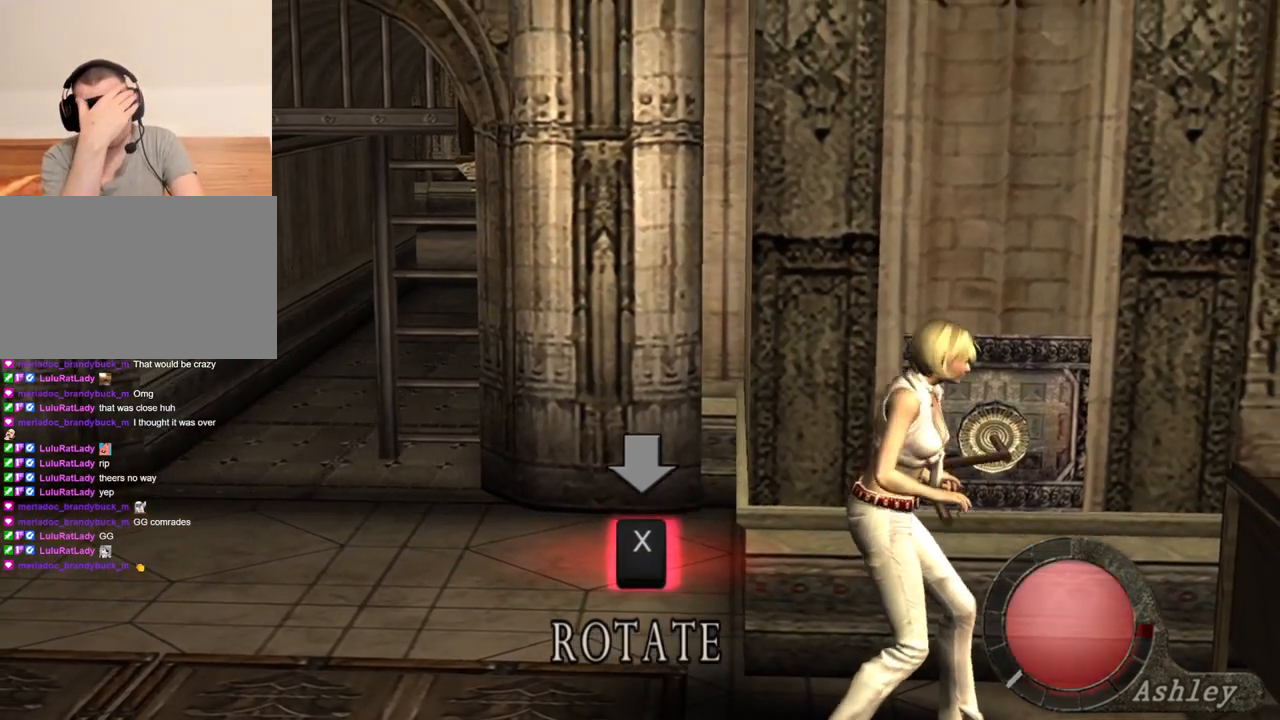
{"keys": ["x"], "mouse": [], "events": [[100, "x", "up"], [167, "x", "down"], [267, "x", "up"], [300, "x", "down"], [400, "x", "up"], [433, "x", "down"]]}
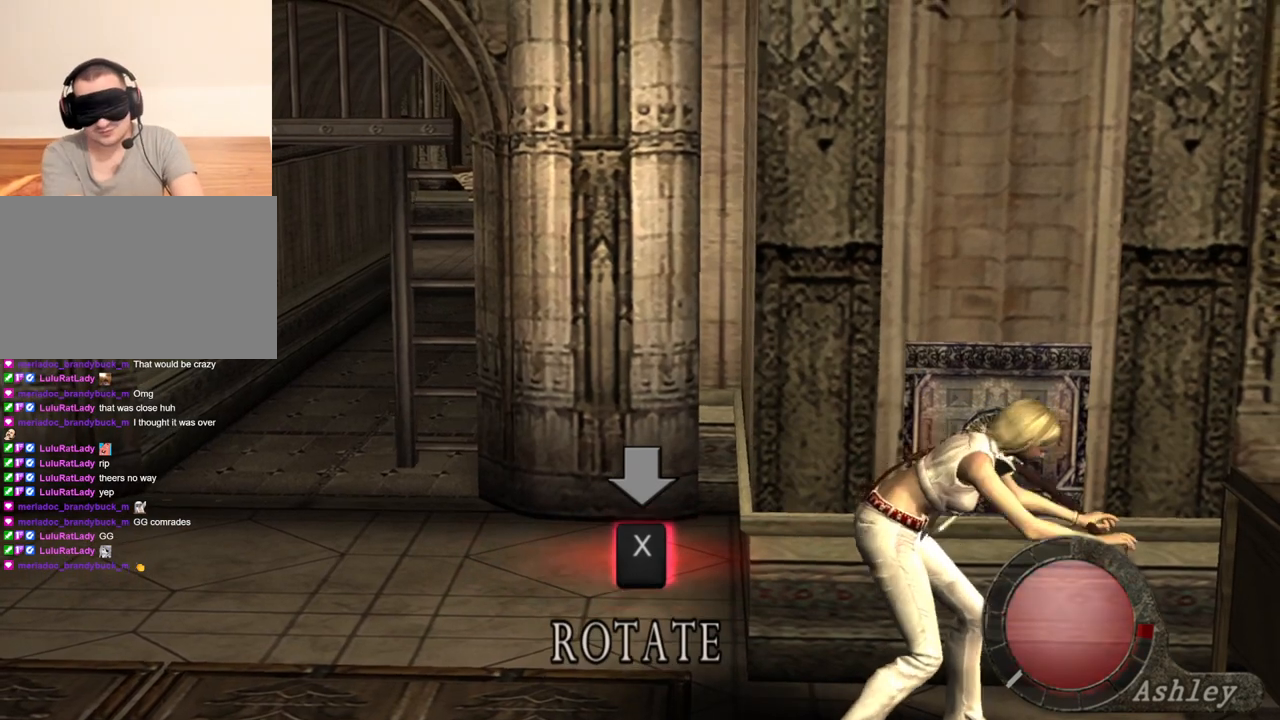
{"keys": [], "mouse": [], "events": [[33, "x", "up"], [100, "x", "down"], [167, "x", "up"], [267, "x", "down"], [300, "x", "up"], [400, "x", "down"], [433, "x", "up"]]}
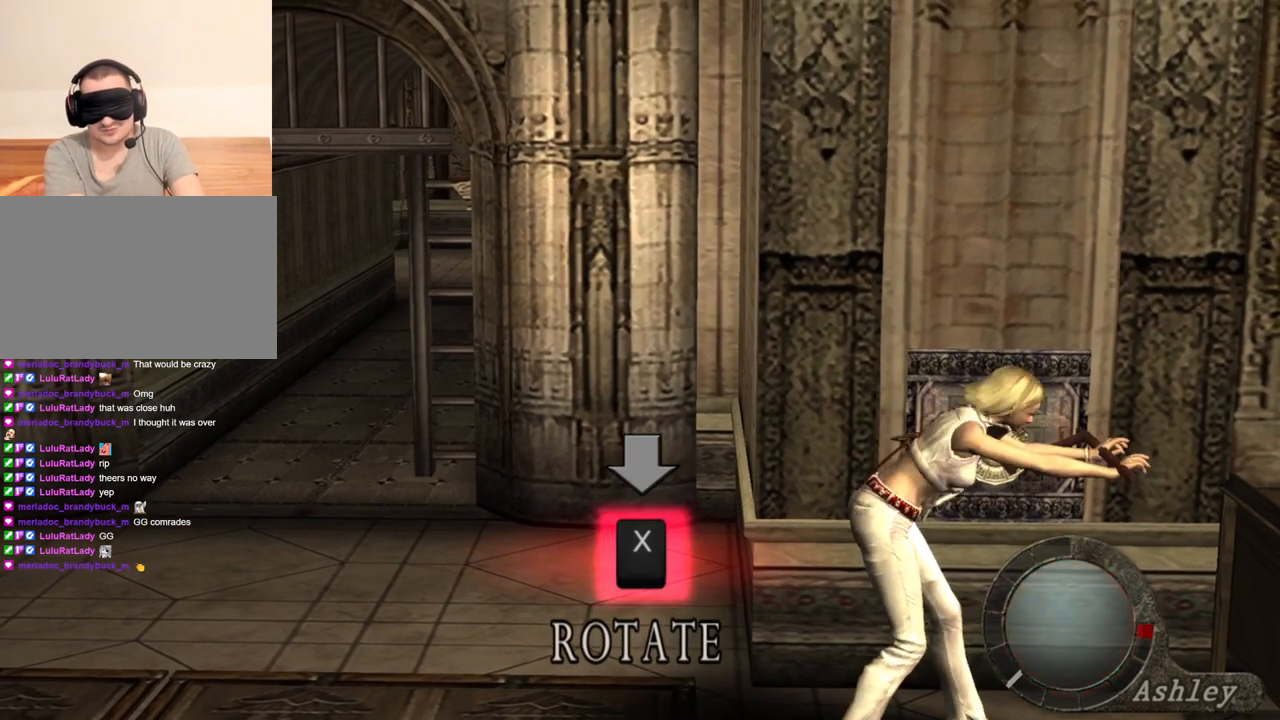
{"keys": [], "mouse": [], "events": [[33, "x", "down"], [100, "x", "up"], [200, "x", "down"], [267, "x", "up"], [333, "x", "down"], [433, "x", "up"]]}
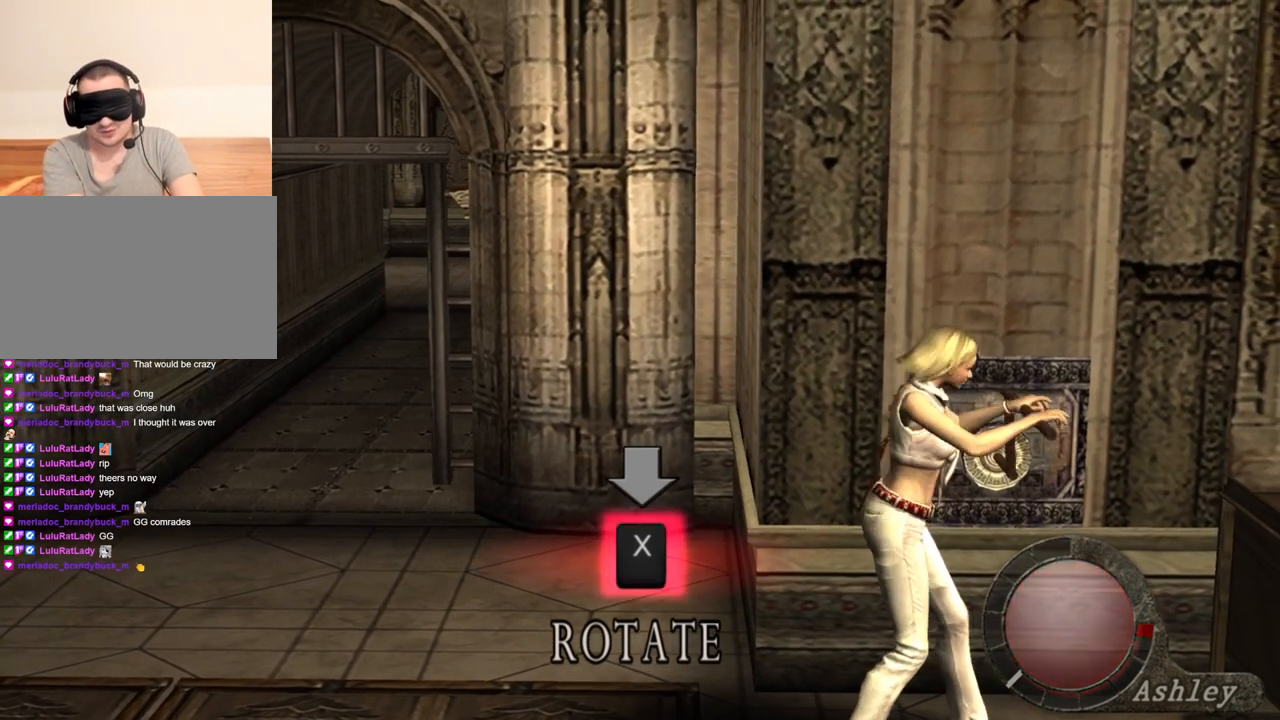
{"keys": [], "mouse": [], "events": [[33, "x", "down"], [67, "x", "up"], [167, "x", "down"], [267, "x", "up"], [300, "x", "down"], [367, "x", "up"], [467, "x", "down"], [500, "x", "up"]]}